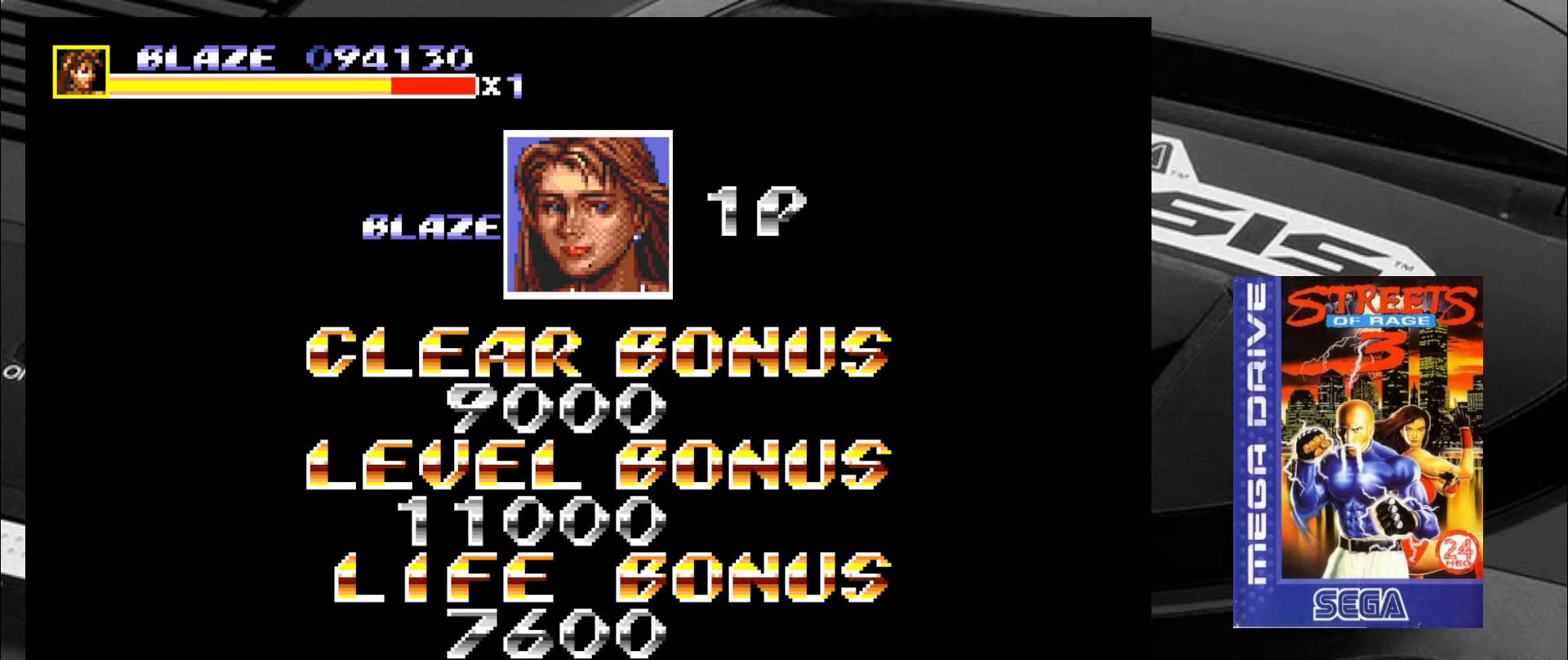
Gameplay with a controller (arcade stick); each line is a JSON object with the inputs held at the frame after it. "events" lists button and stick changes between this image and that frame as [ms after this image, input, new state], when the widget could be followed in between. Not read: L3 R3 SQUARE TRIANGLE.
{"buttons": ["CROSS"], "left_stick": "center", "events": [[450, "CROSS", "down"]]}
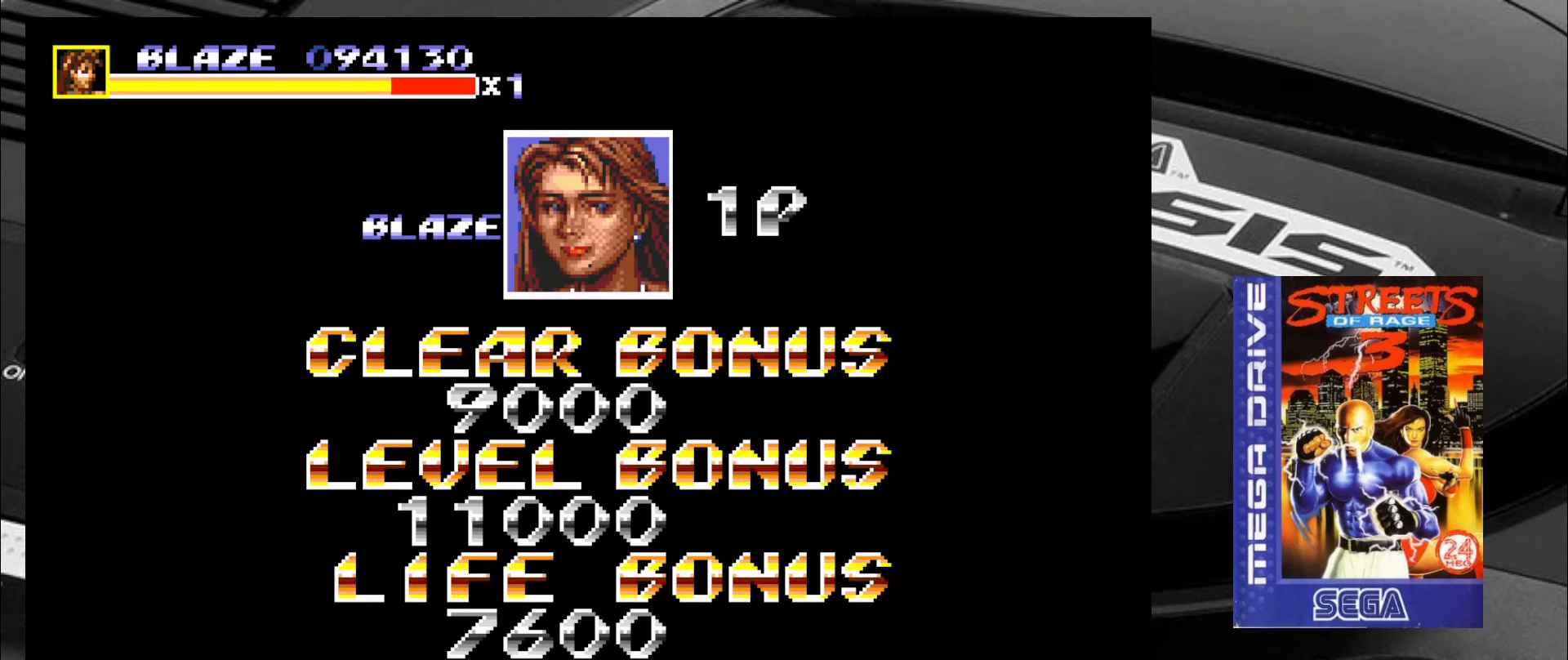
{"buttons": [], "left_stick": "center", "events": [[34, "CROSS", "up"]]}
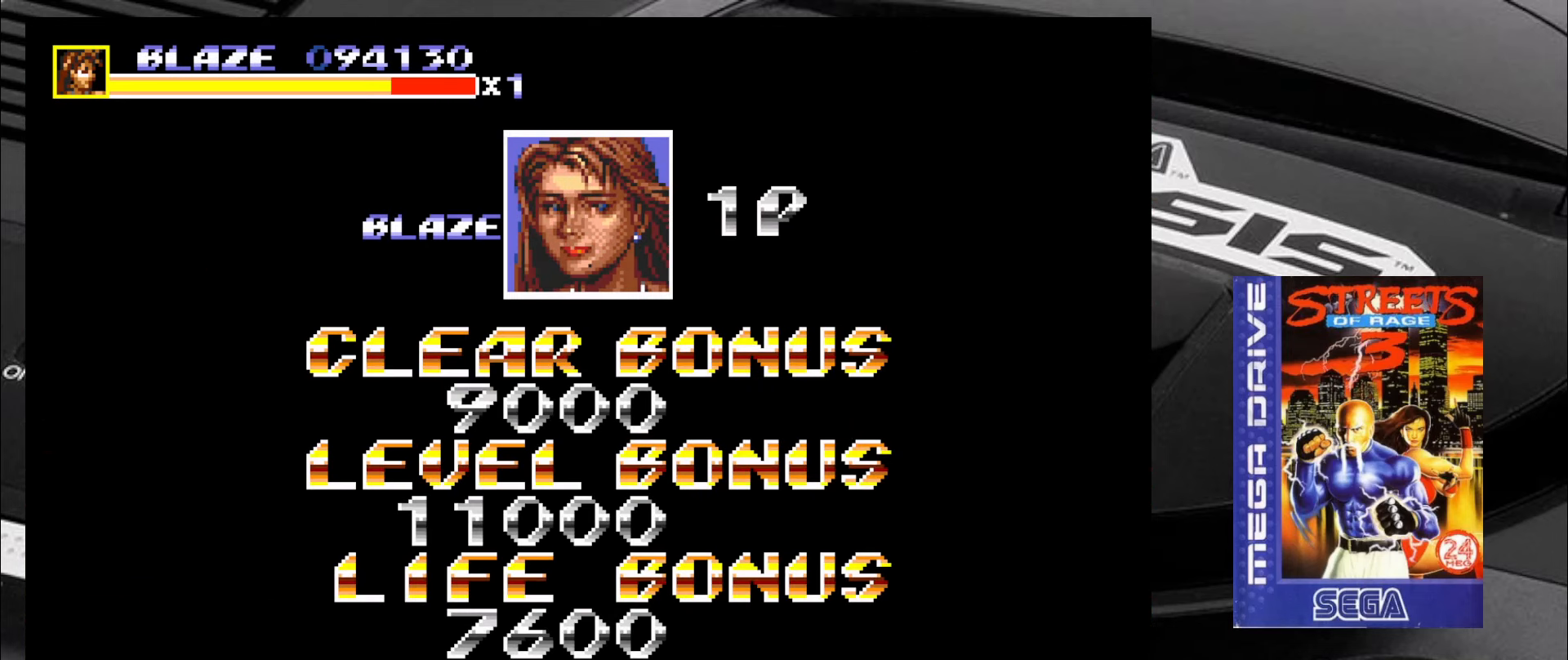
{"buttons": [], "left_stick": "center", "events": [[350, "CIRCLE", "down"], [434, "CIRCLE", "up"]]}
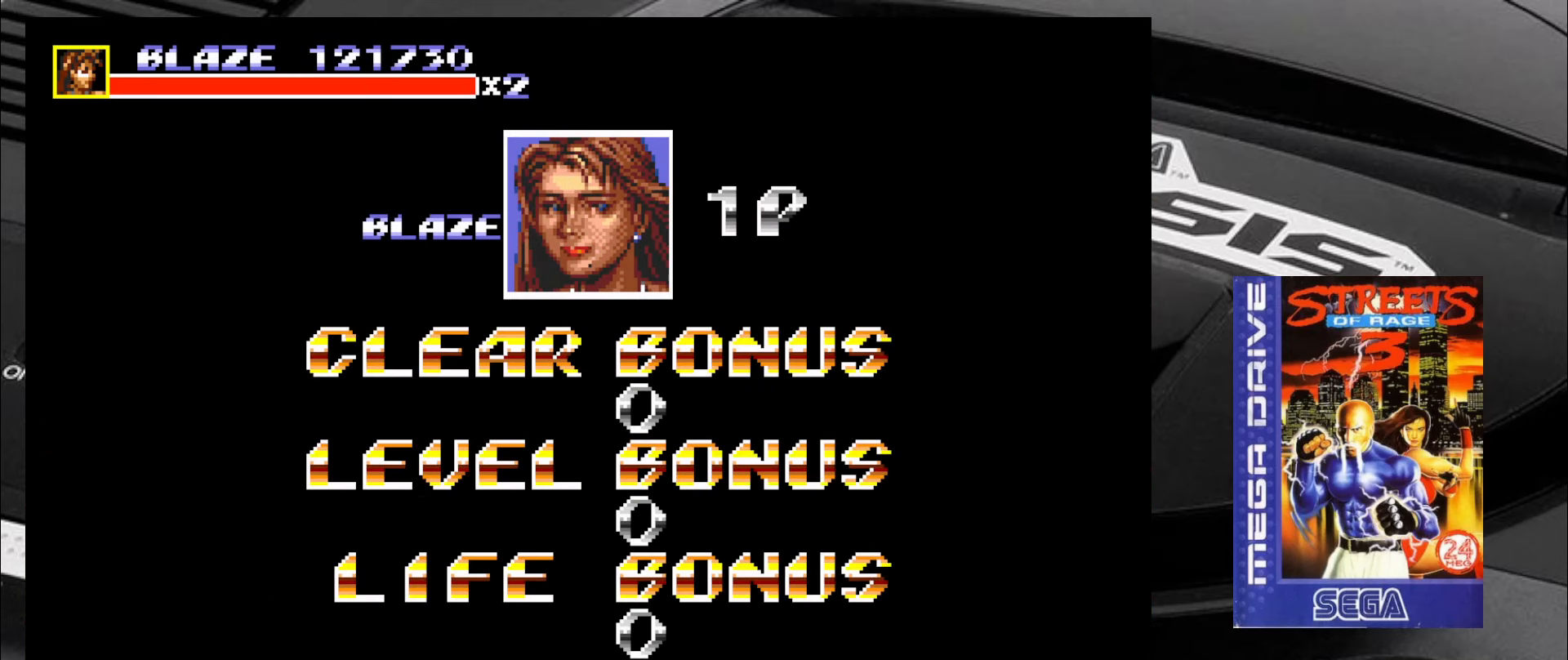
{"buttons": [], "left_stick": "center", "events": [[17, "CIRCLE", "down"], [50, "CIRCLE", "up"]]}
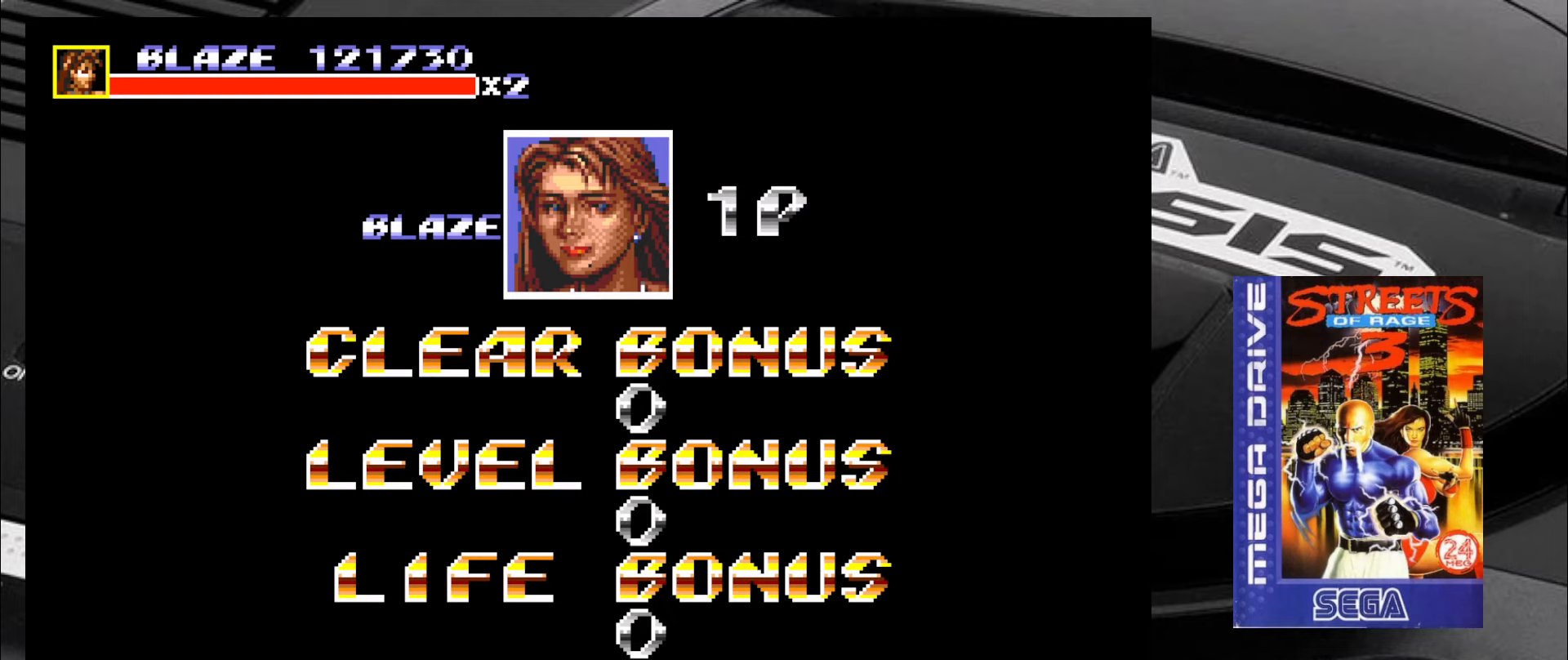
{"buttons": [], "left_stick": "center", "events": [[133, "CIRCLE", "down"], [216, "CIRCLE", "up"]]}
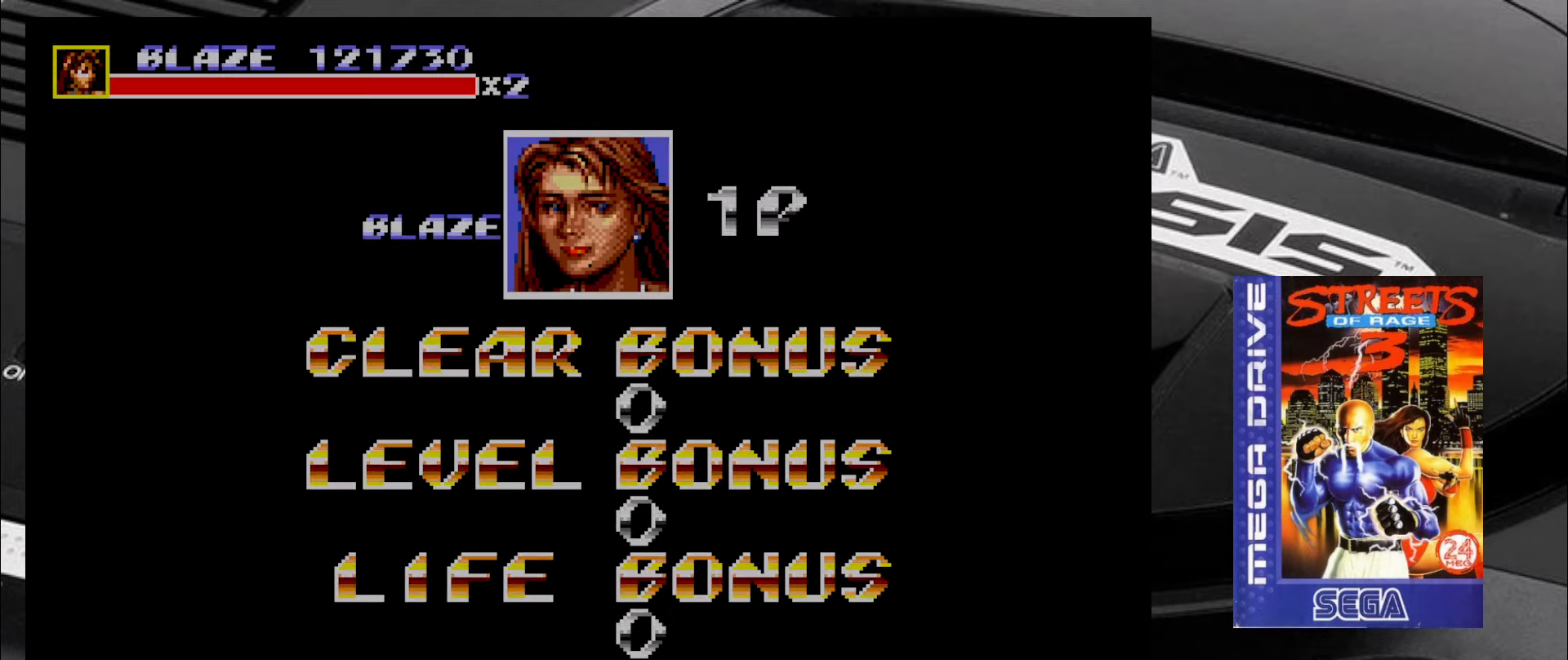
{"buttons": [], "left_stick": "center", "events": []}
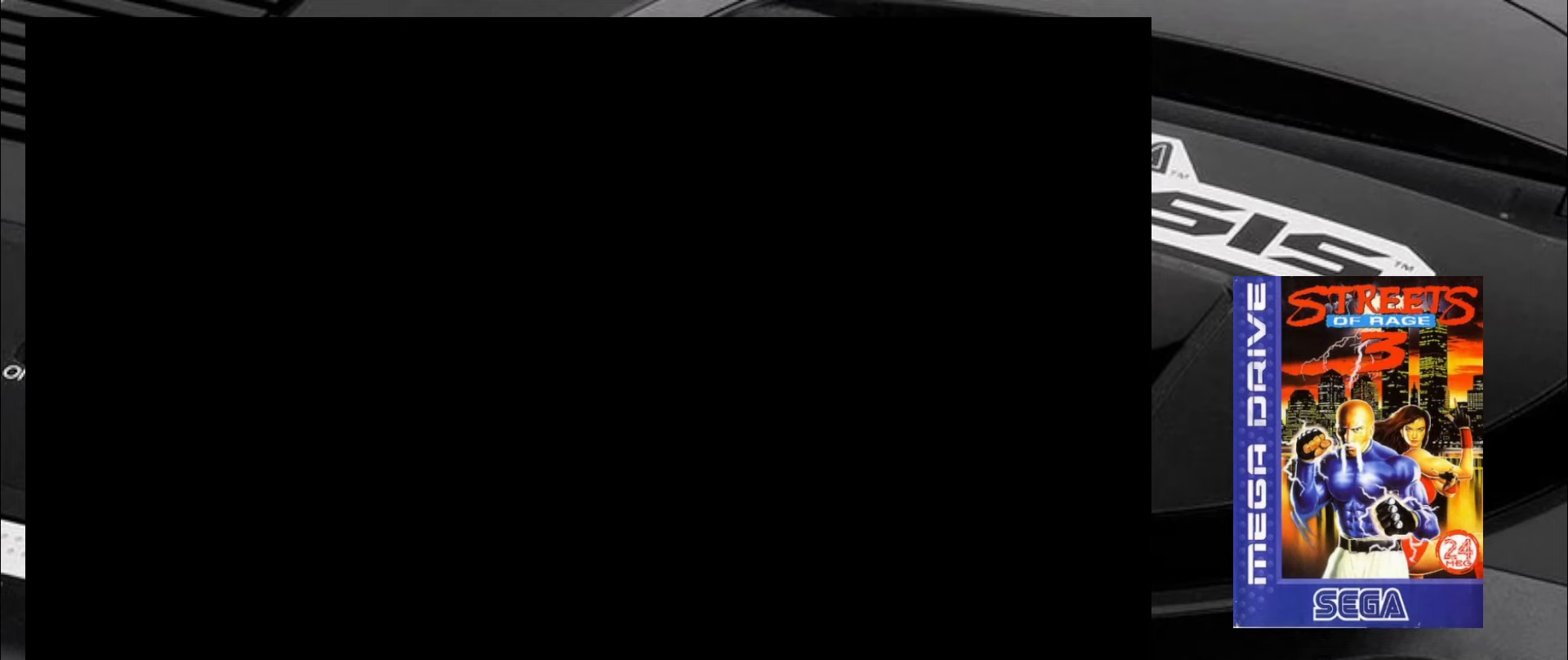
{"buttons": [], "left_stick": "center", "events": []}
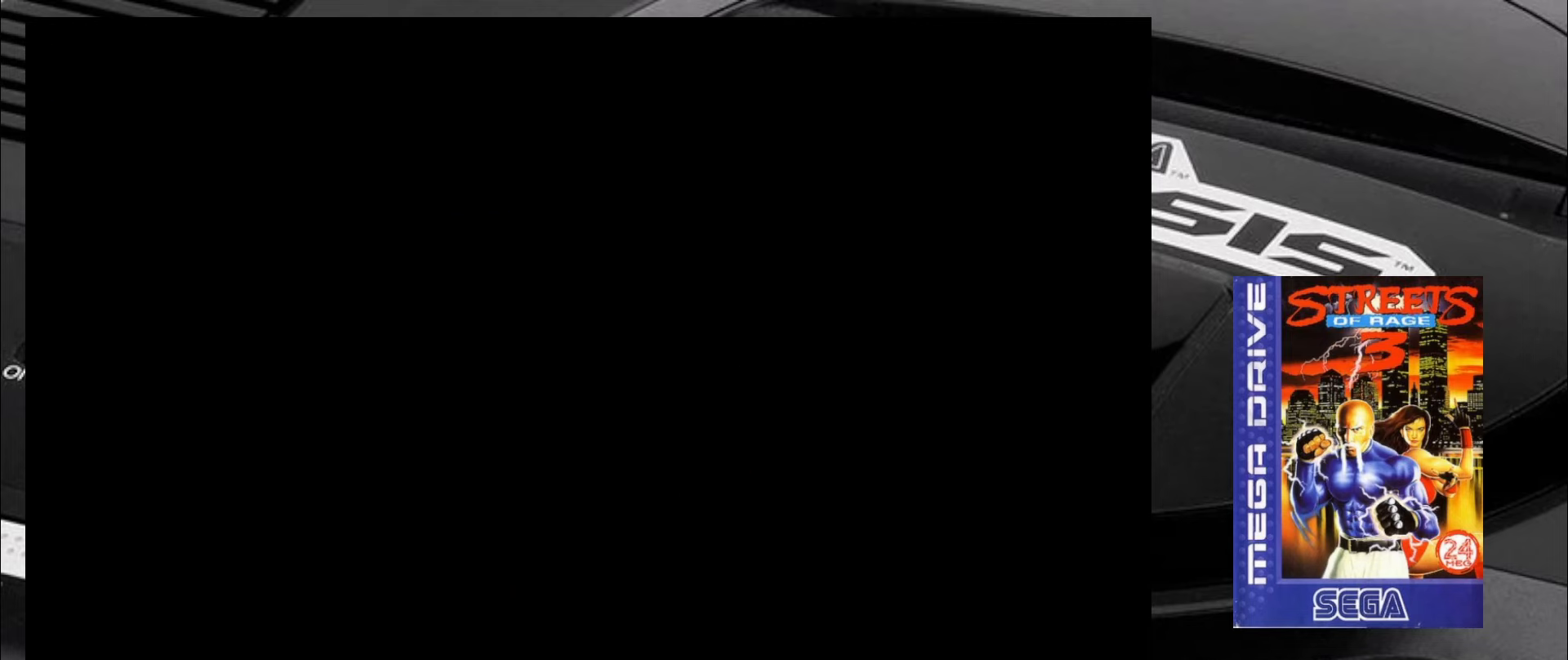
{"buttons": [], "left_stick": "center", "events": []}
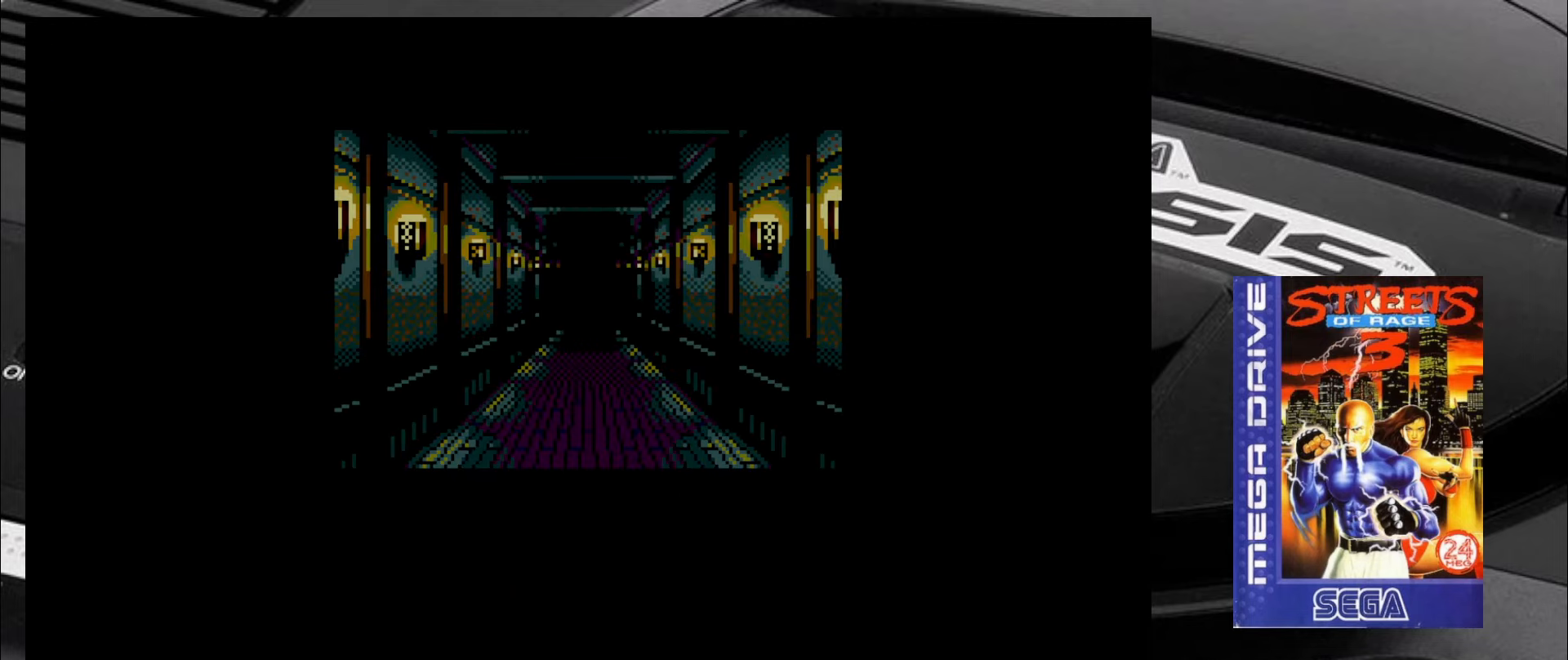
{"buttons": [], "left_stick": "center", "events": []}
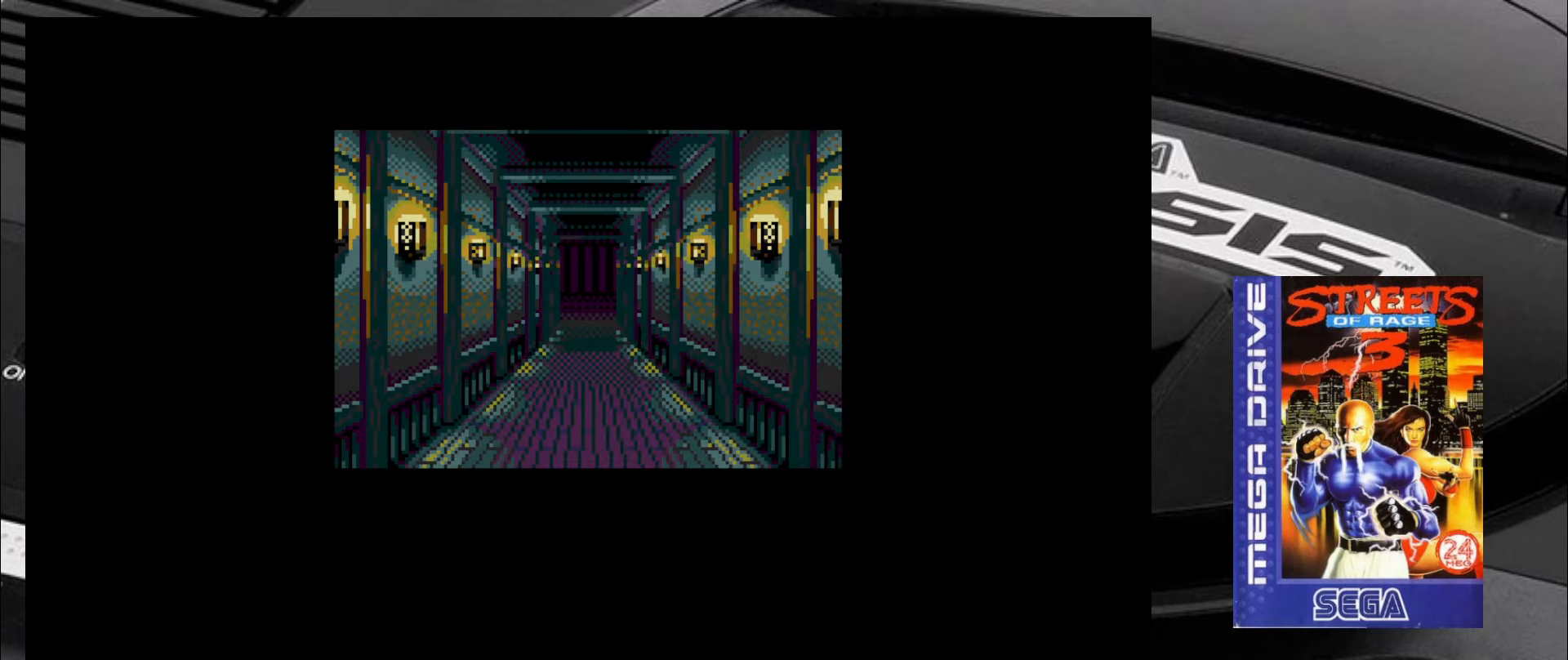
{"buttons": [], "left_stick": "center", "events": []}
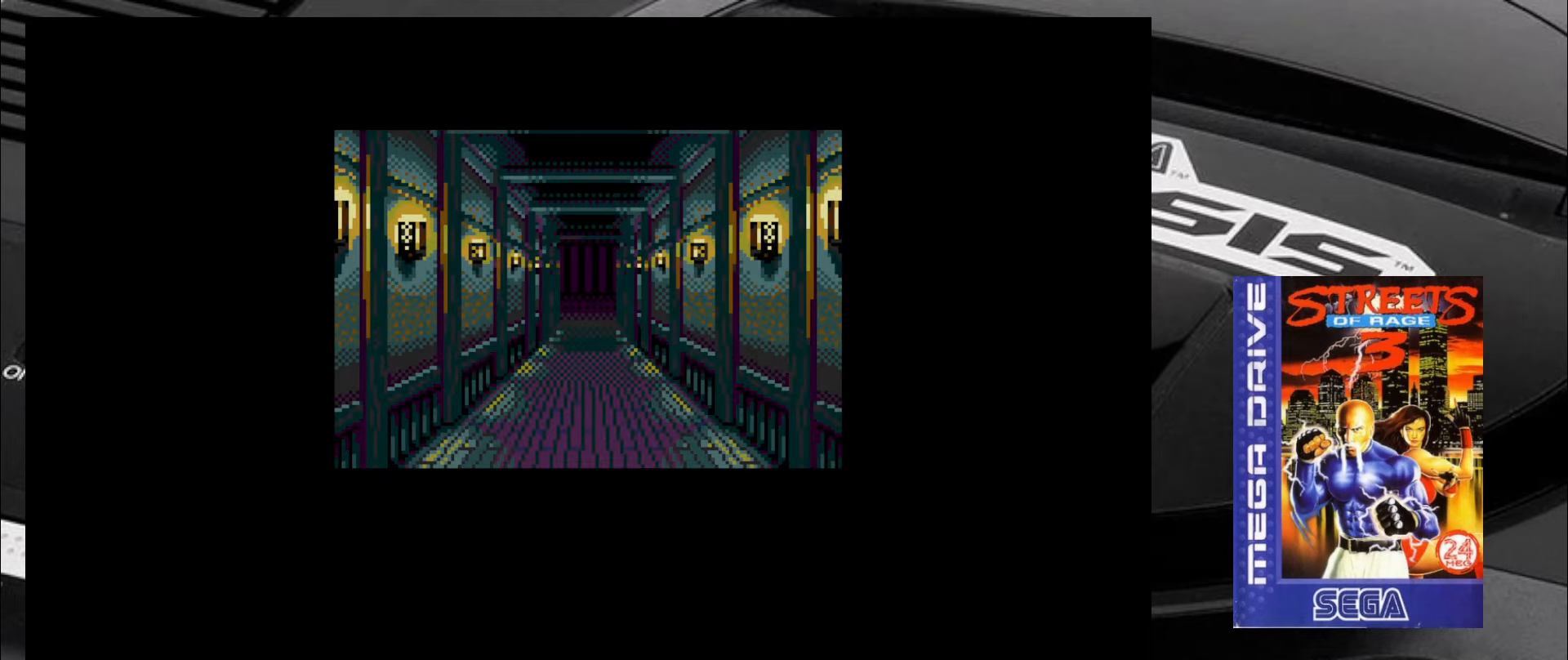
{"buttons": [], "left_stick": "center", "events": []}
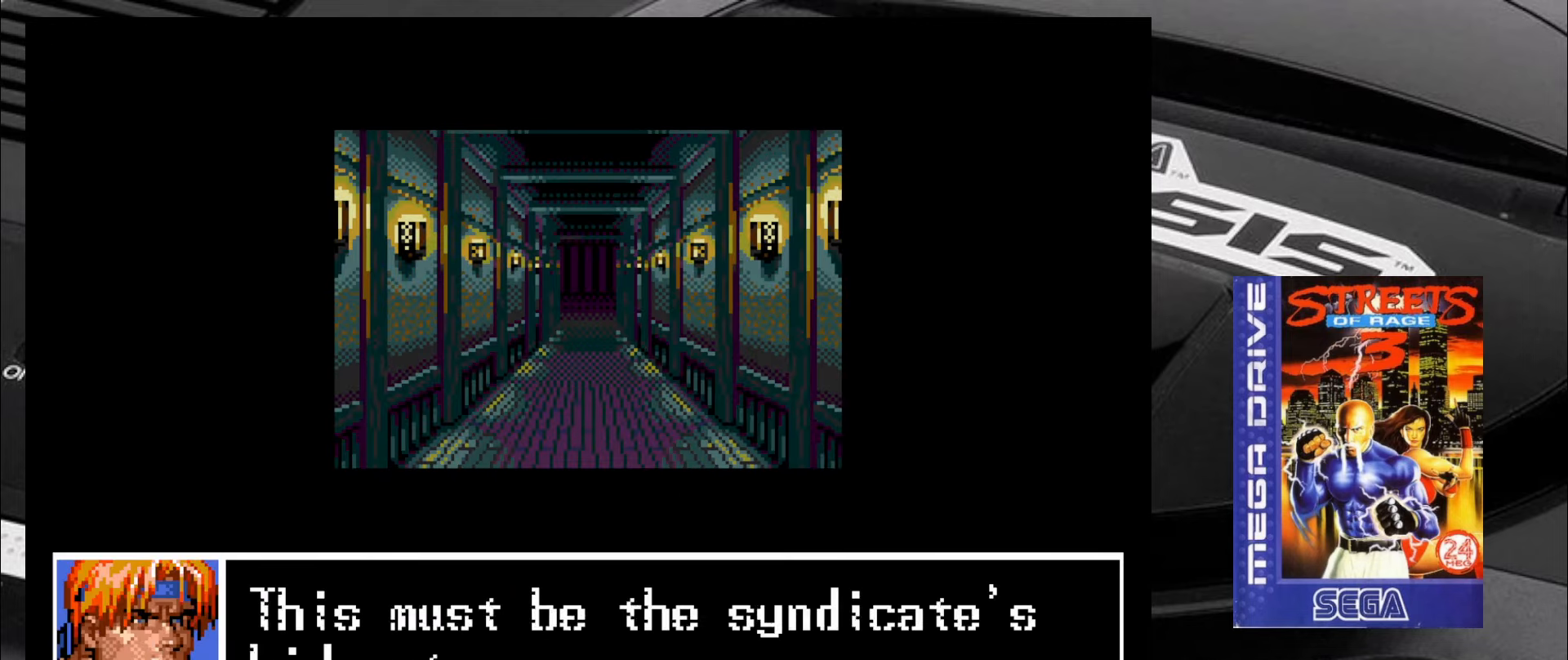
{"buttons": [], "left_stick": "center", "events": []}
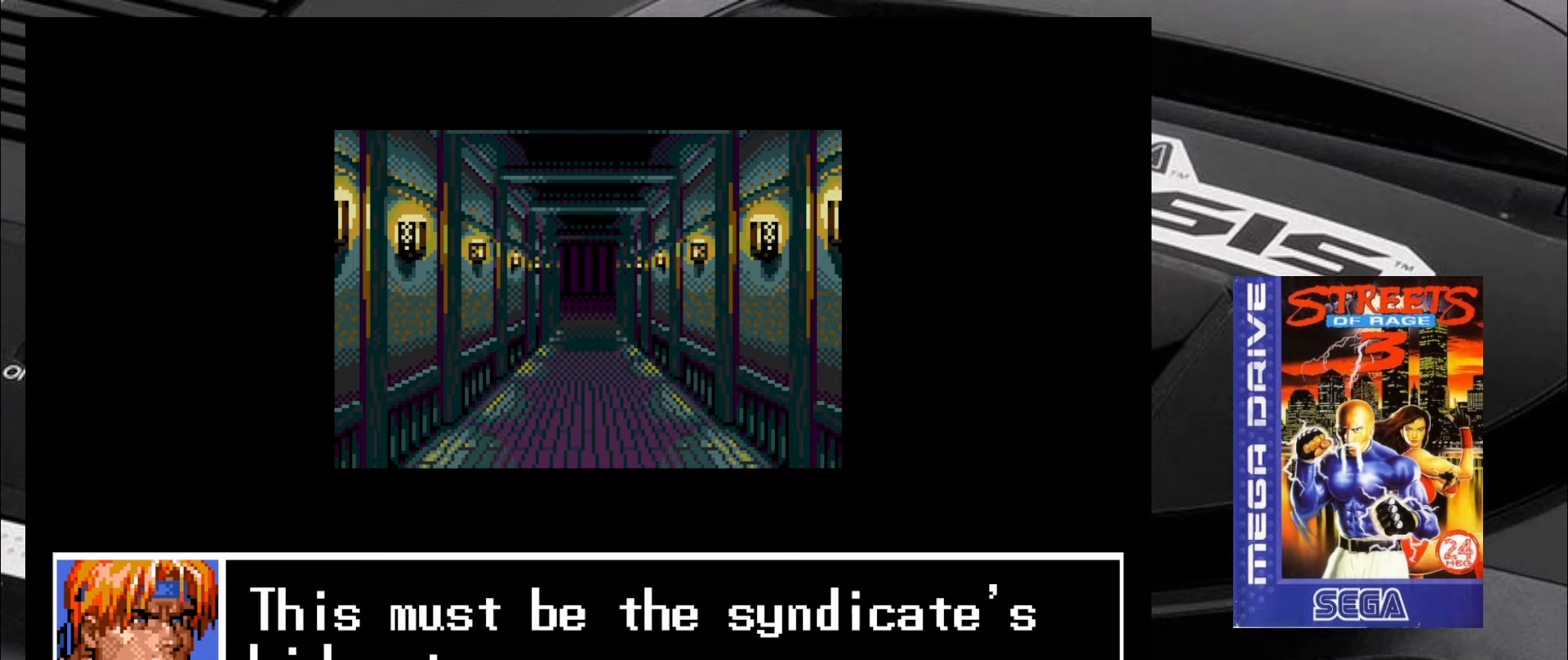
{"buttons": [], "left_stick": "center", "events": [[167, "CIRCLE", "down"], [250, "CIRCLE", "up"]]}
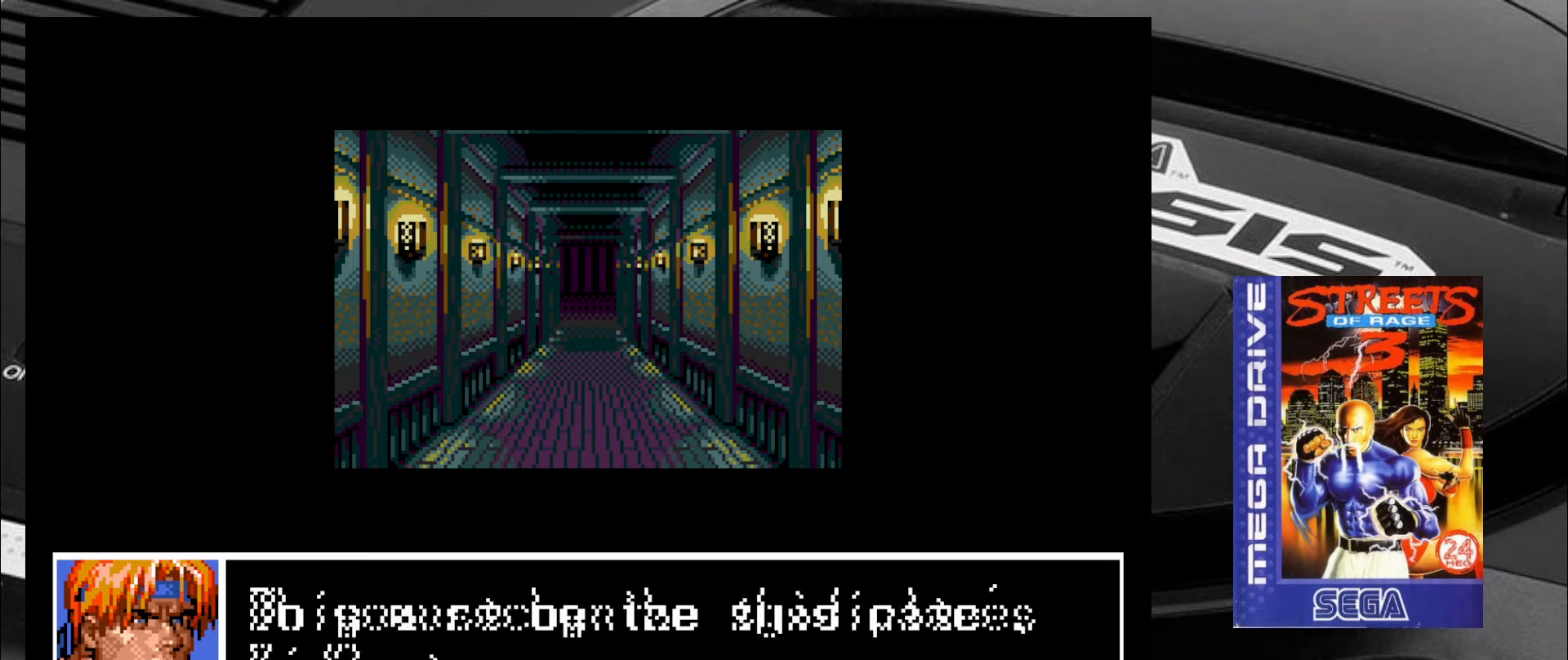
{"buttons": [], "left_stick": "center", "events": [[283, "CIRCLE", "down"], [367, "CIRCLE", "up"]]}
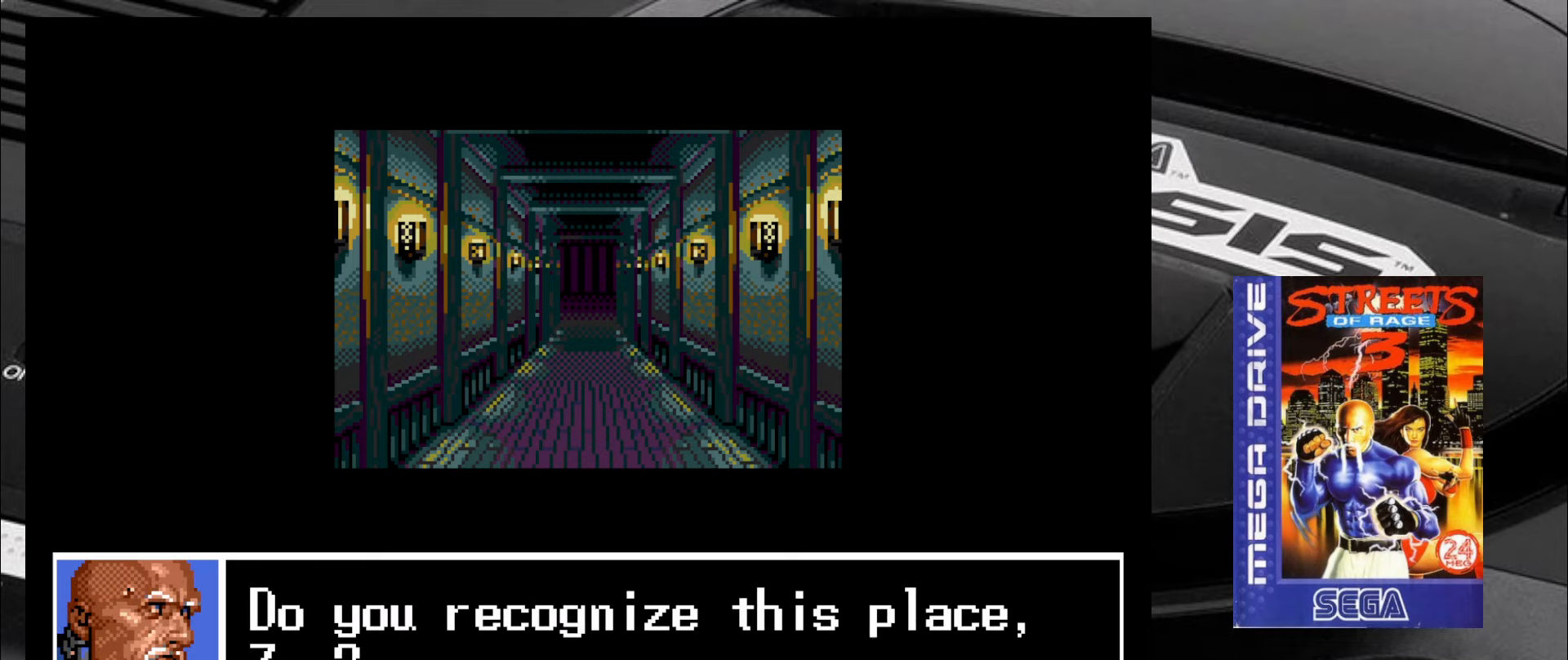
{"buttons": [], "left_stick": "center", "events": []}
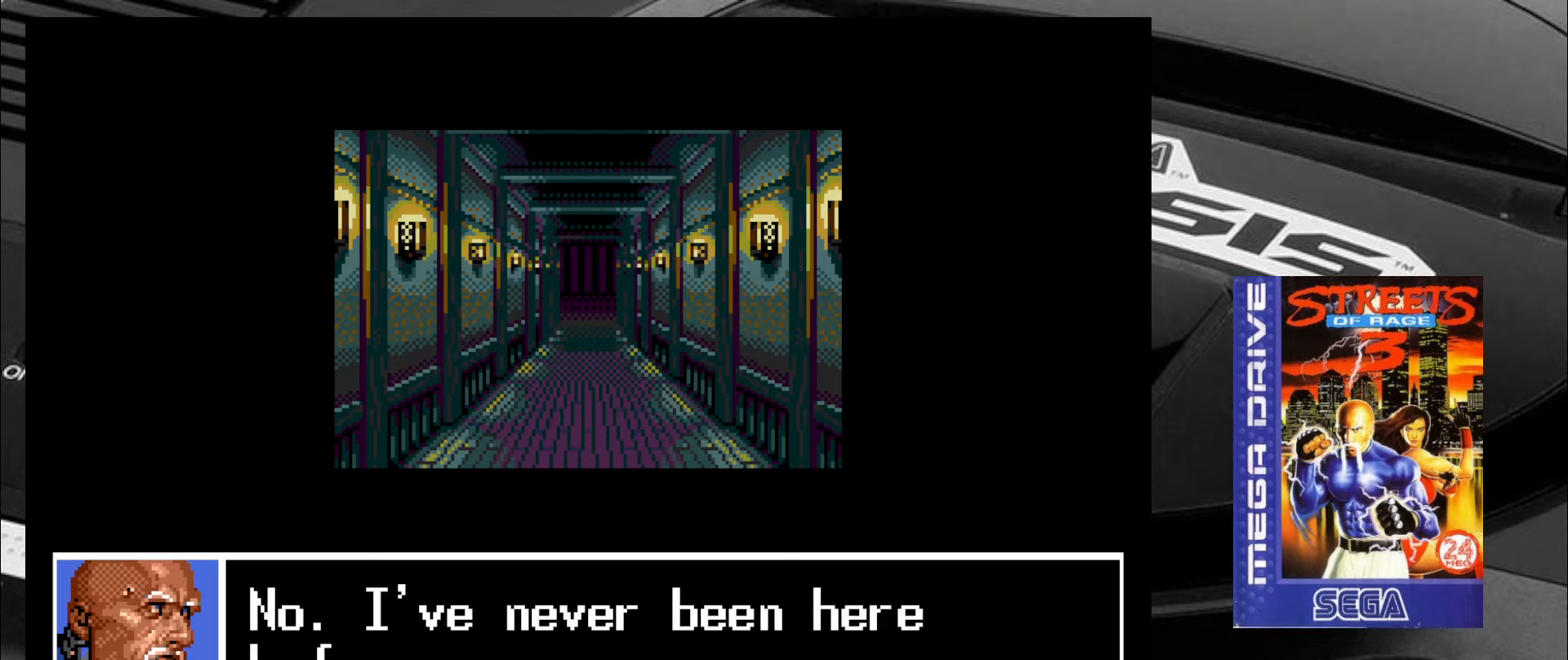
{"buttons": [], "left_stick": "center", "events": [[200, "CIRCLE", "down"], [283, "CIRCLE", "up"]]}
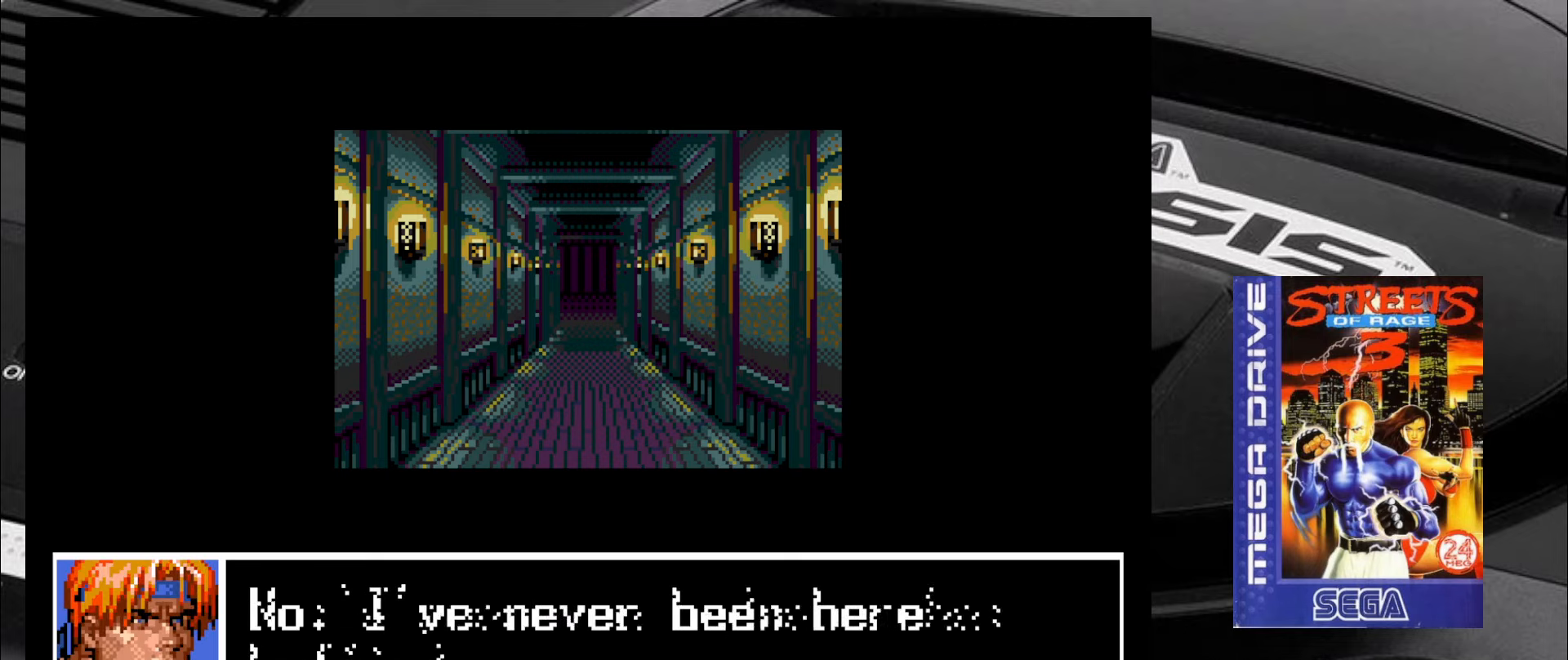
{"buttons": [], "left_stick": "center", "events": []}
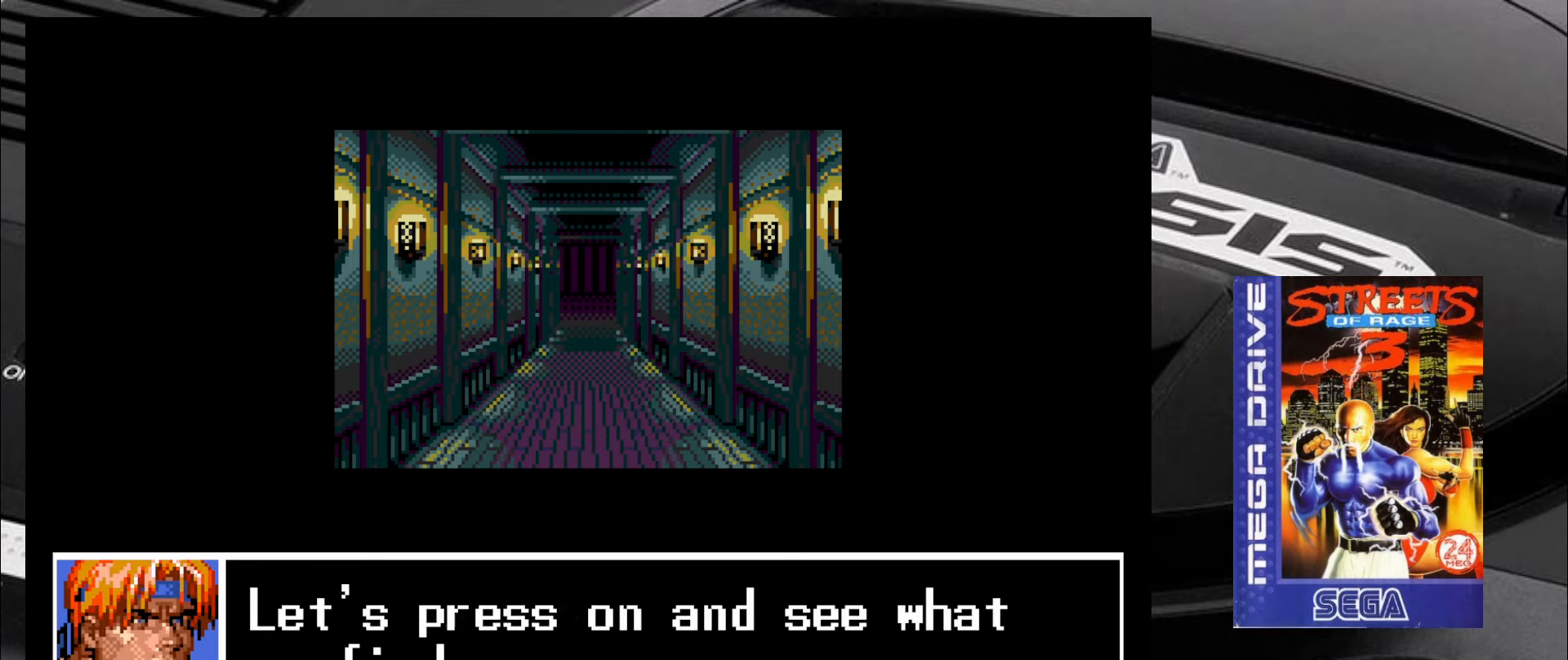
{"buttons": [], "left_stick": "center", "events": [[150, "CIRCLE", "down"], [250, "CIRCLE", "up"]]}